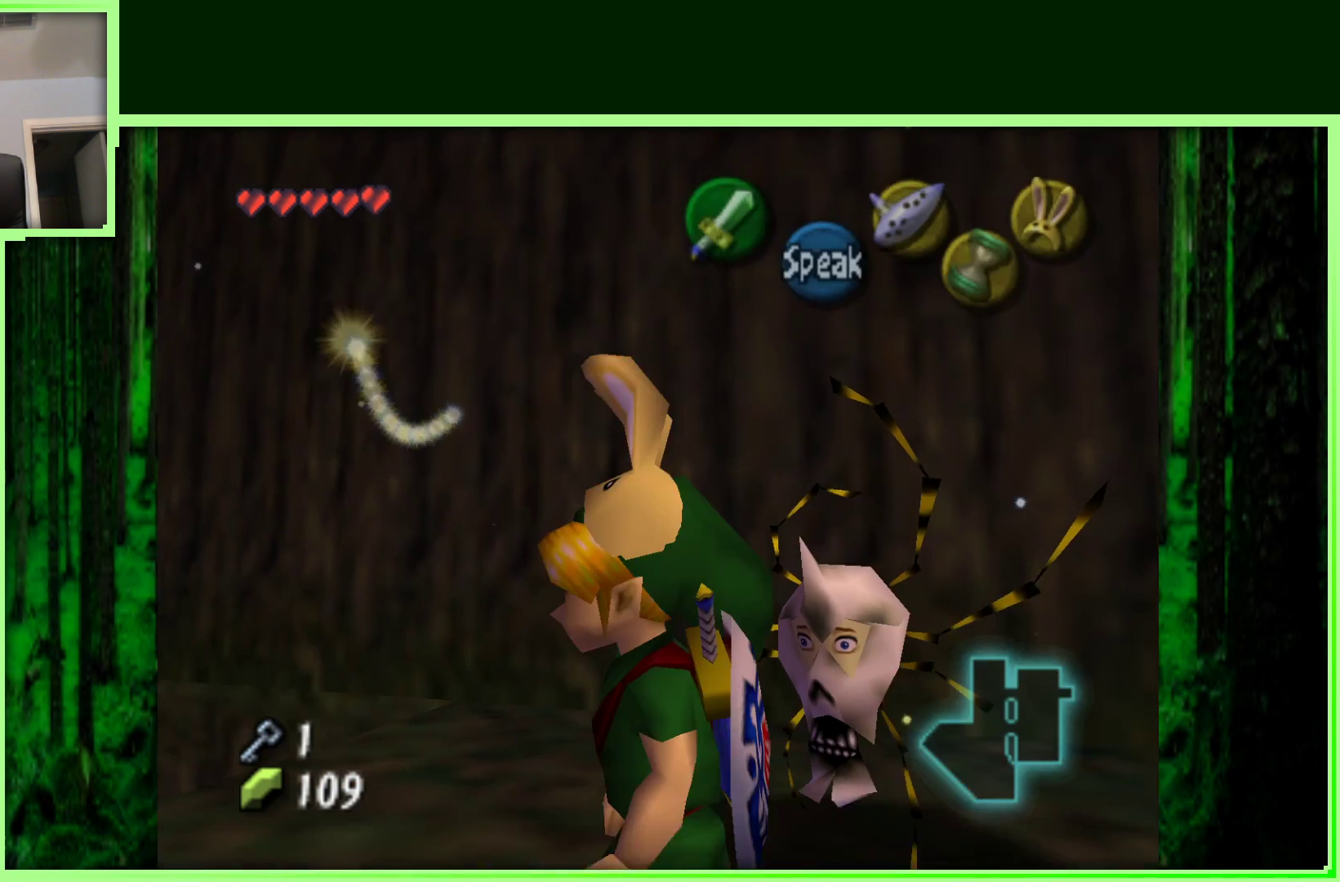
Gameplay with a controller (Nintendo layout); each line is a JSON object with the inputs held at the frame after it (dt_ms = milliseconds from this image to that frame). "events" lists button and stick changes between this image and that frame as [ms after this image, input, new state], when the widget could be followed in between. Not read: L3 R3.
{"dt_ms": 500, "buttons": [], "left_stick": "center", "events": [[17, "left_stick", "center"], [183, "Z", "down"], [400, "Z", "up"]]}
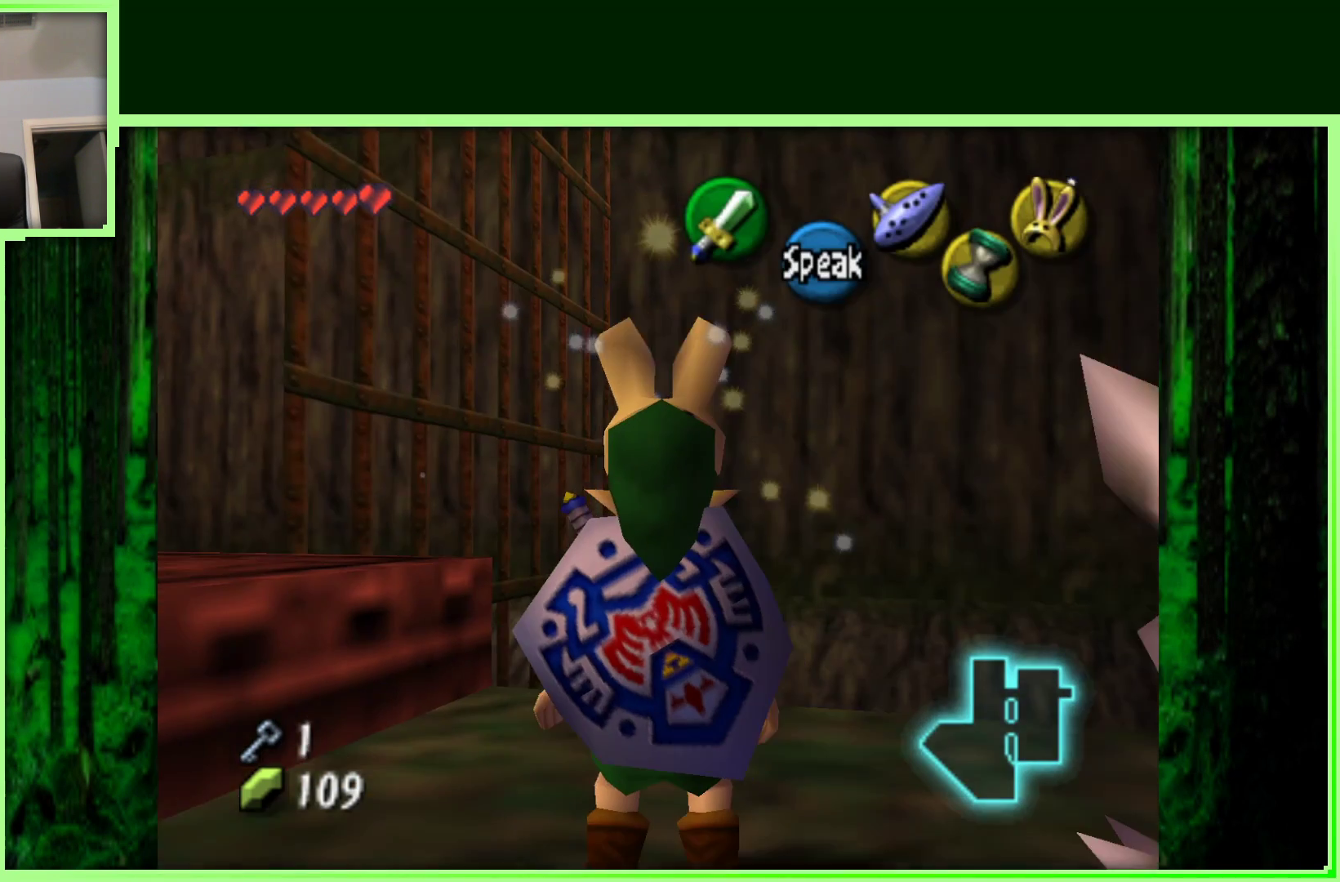
{"dt_ms": 500, "buttons": [], "left_stick": "up-right", "events": [[300, "left_stick", "up"], [383, "left_stick", "up-right"]]}
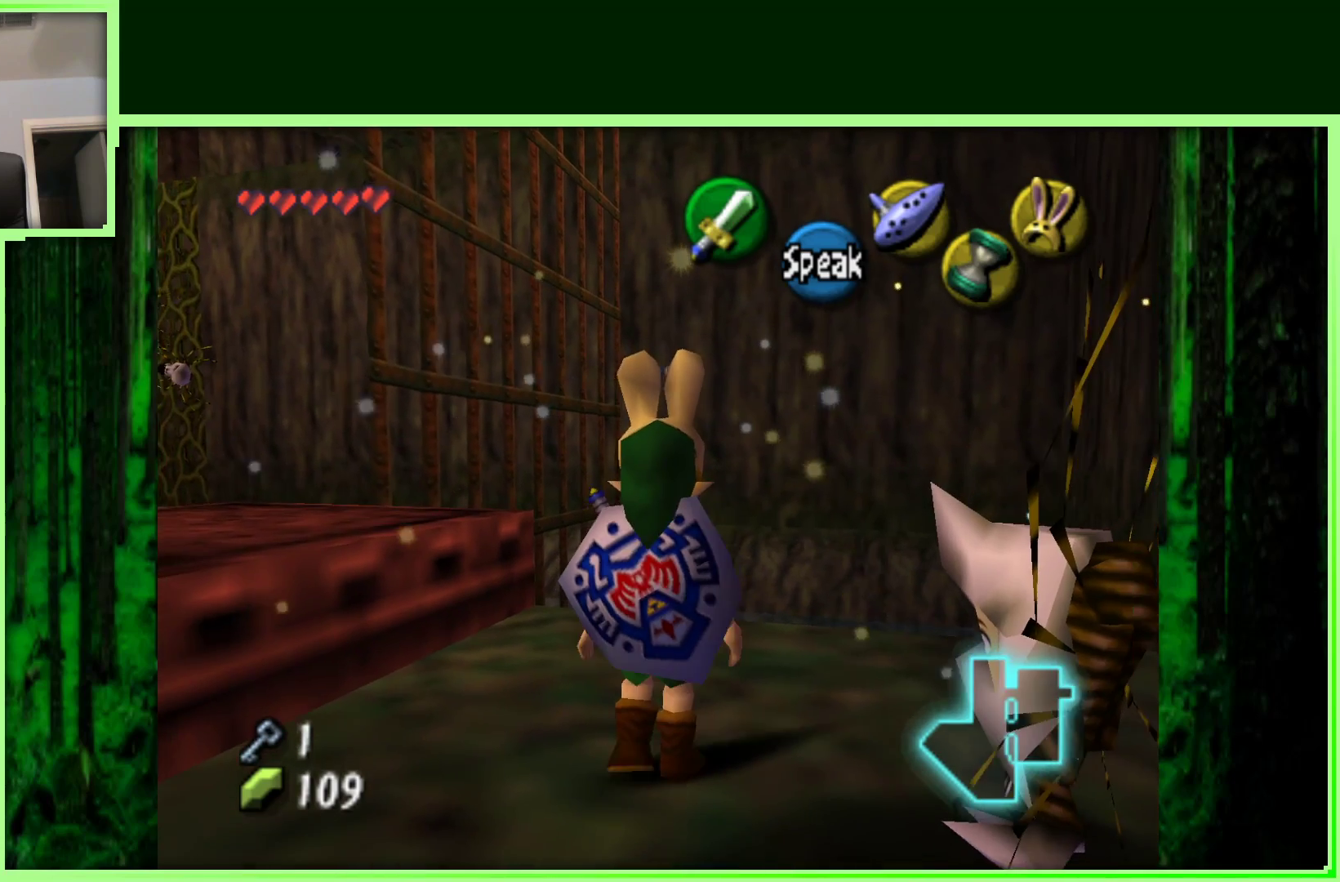
{"dt_ms": 500, "buttons": [], "left_stick": "center", "events": [[117, "left_stick", "center"]]}
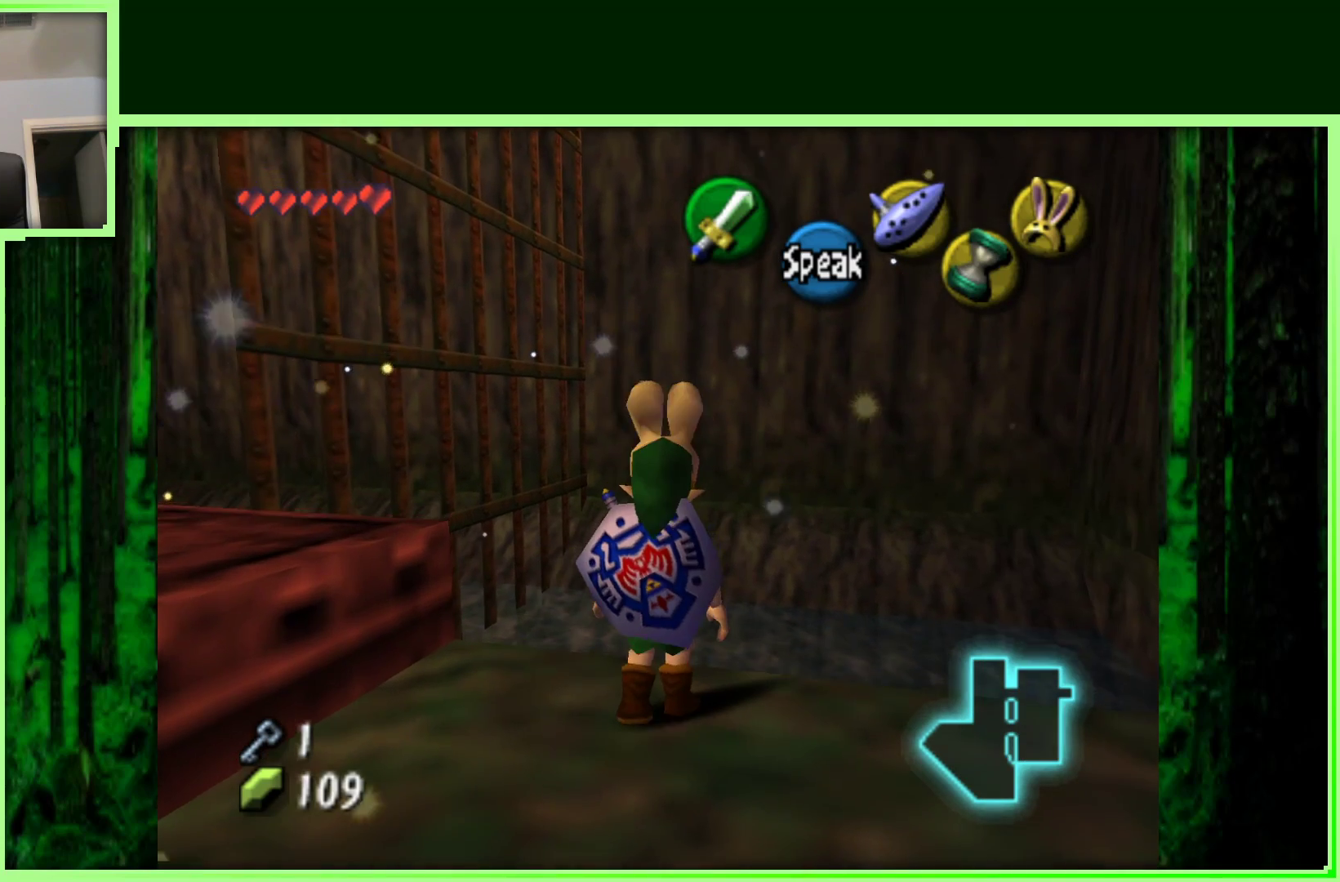
{"dt_ms": 500, "buttons": [], "left_stick": "center", "events": [[50, "left_stick", "down-right"], [200, "left_stick", "center"], [300, "Z", "down"], [483, "Z", "up"]]}
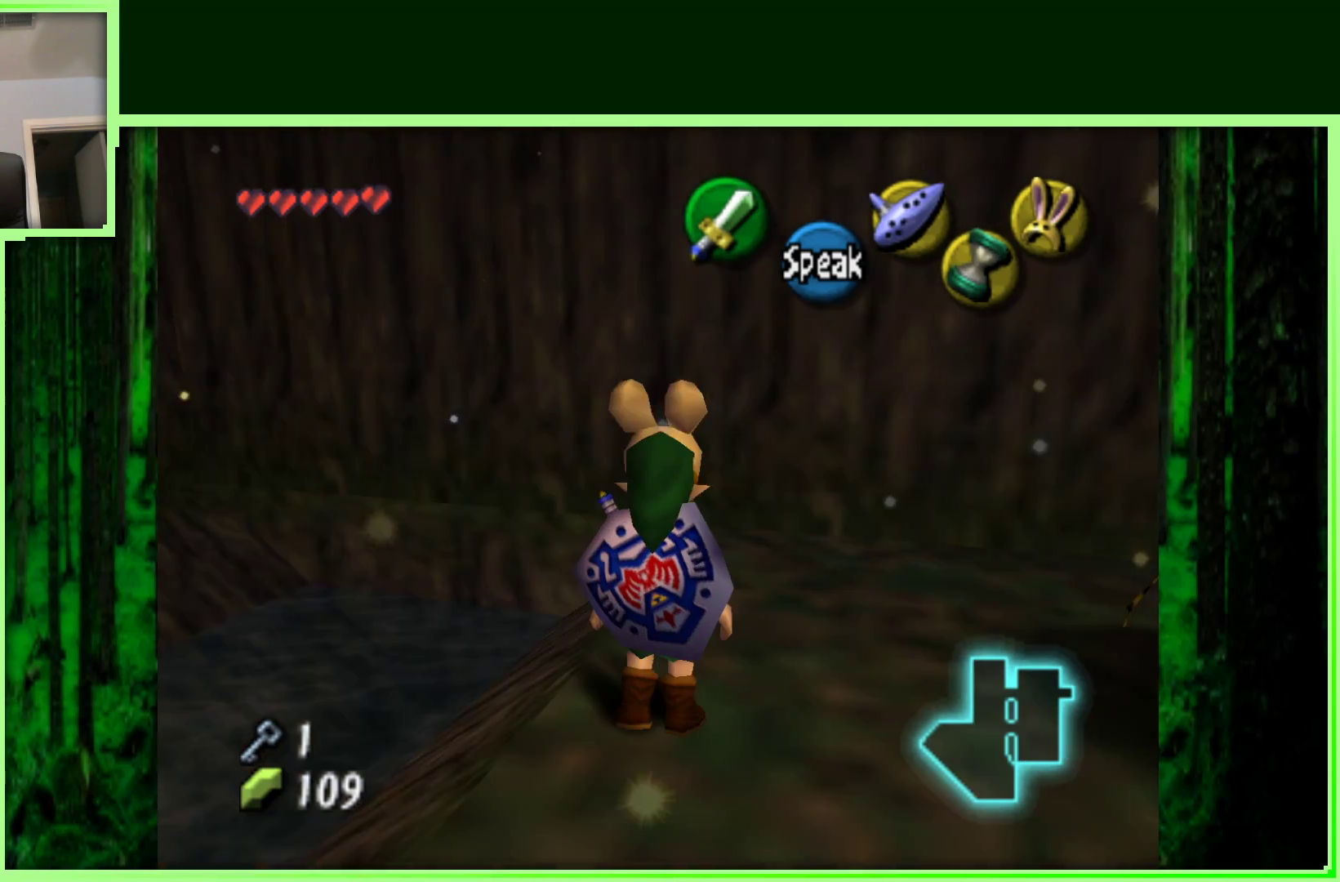
{"dt_ms": 500, "buttons": [], "left_stick": "center", "events": []}
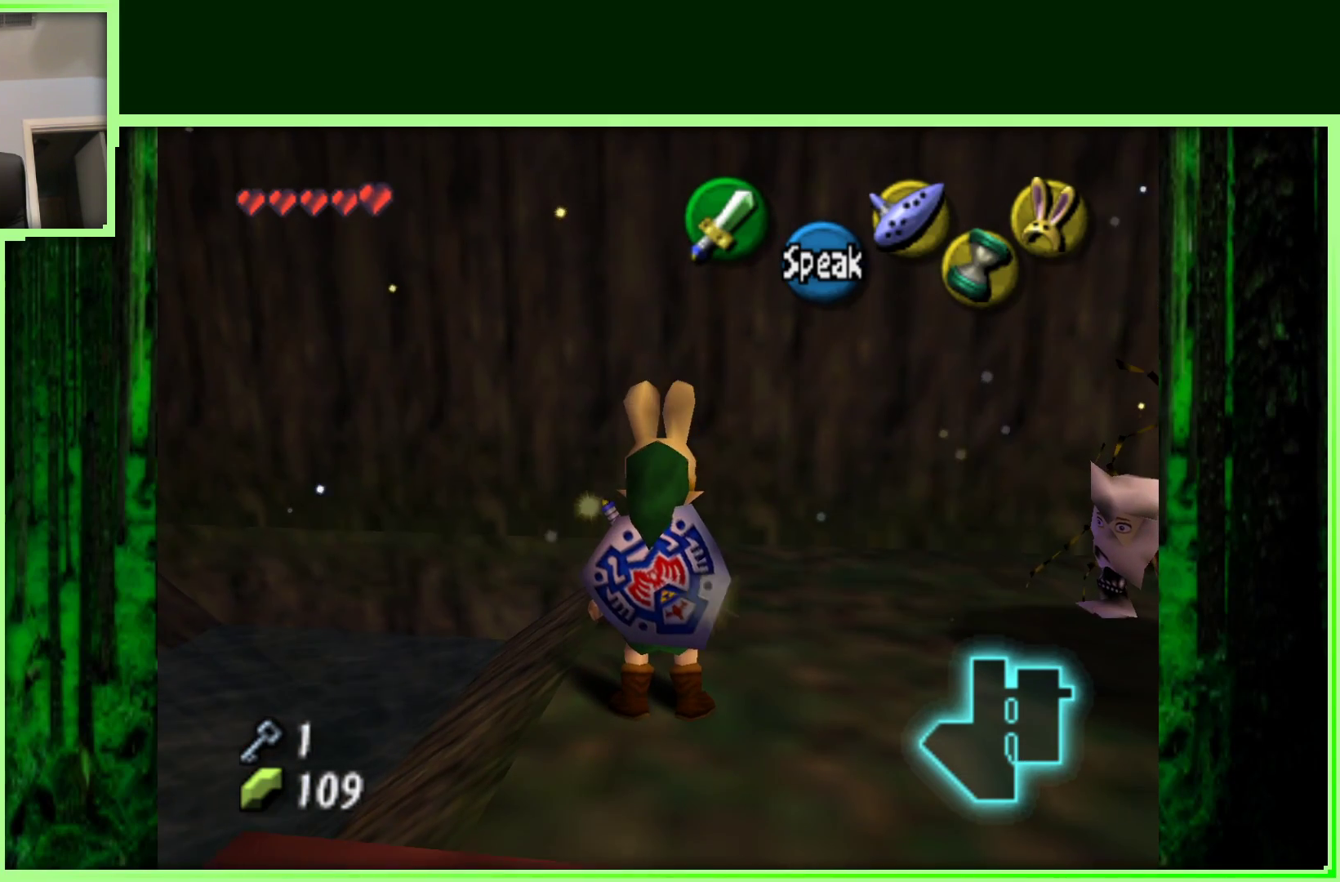
{"dt_ms": 500, "buttons": ["Z"], "left_stick": "center", "events": [[233, "left_stick", "right"], [367, "Z", "down"], [433, "left_stick", "center"]]}
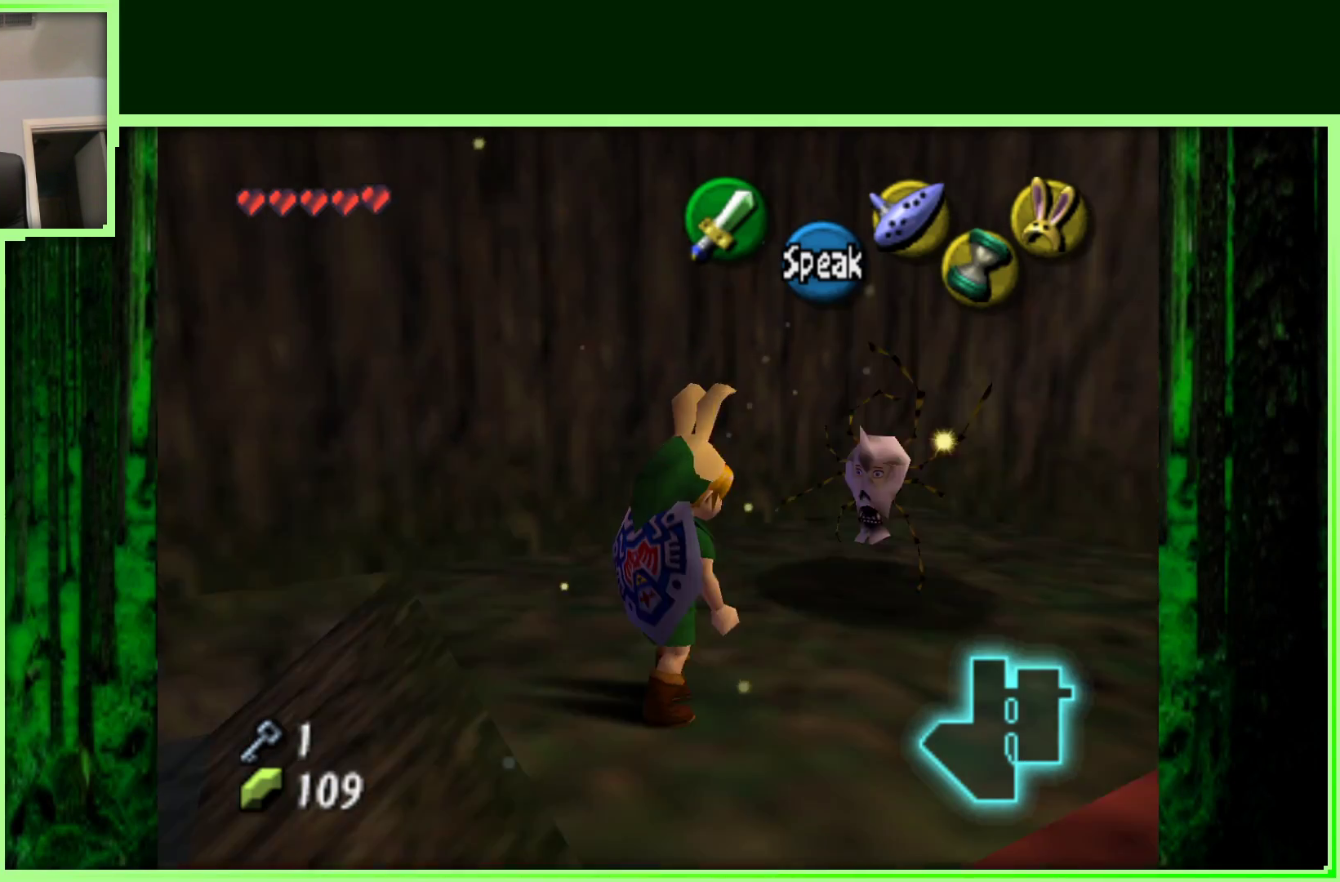
{"dt_ms": 1000, "buttons": [], "left_stick": "right", "events": [[100, "Z", "up"], [333, "left_stick", "right"], [450, "Z", "down"], [550, "left_stick", "center"], [700, "Z", "up"], [1000, "left_stick", "right"]]}
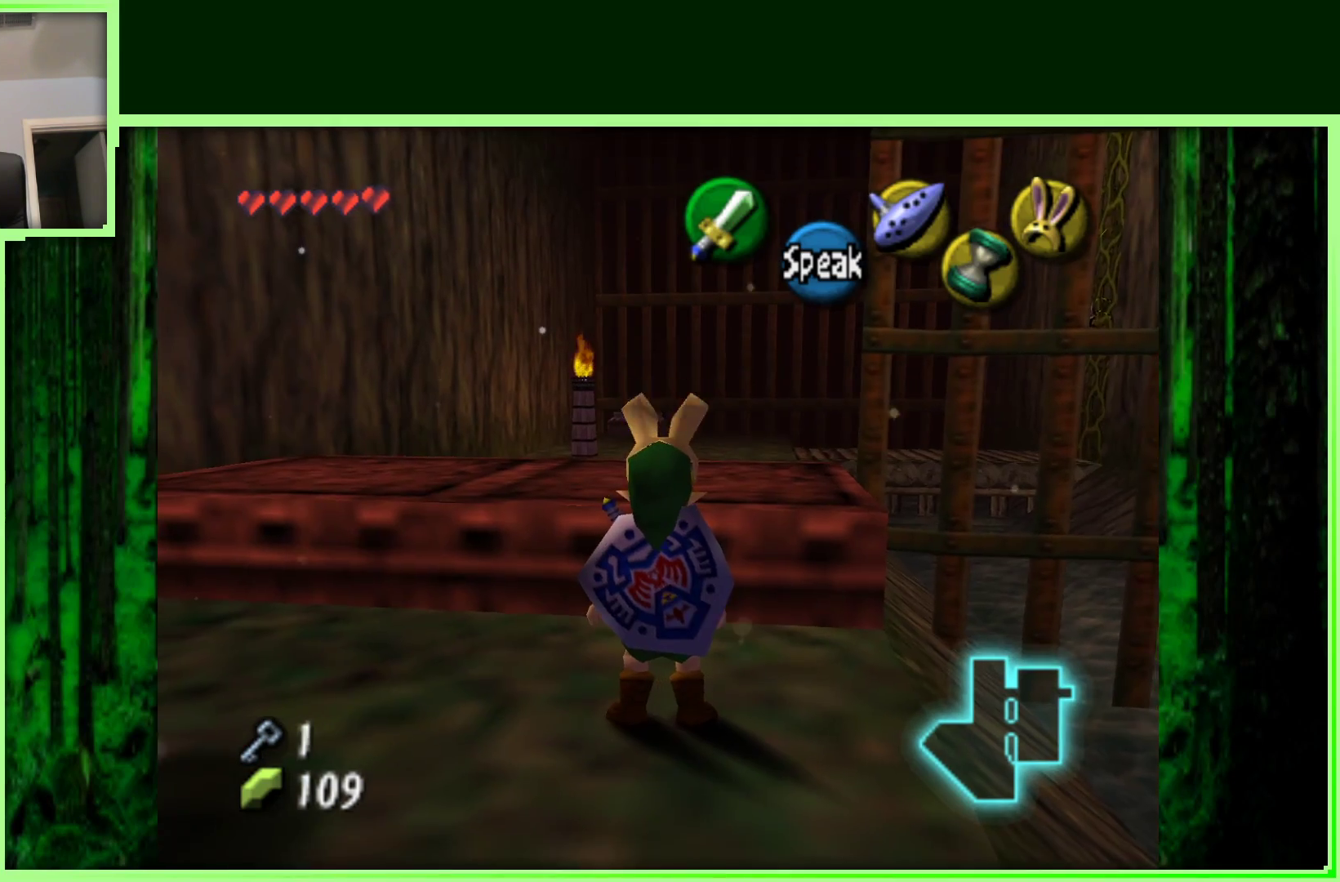
{"dt_ms": 500, "buttons": [], "left_stick": "right", "events": []}
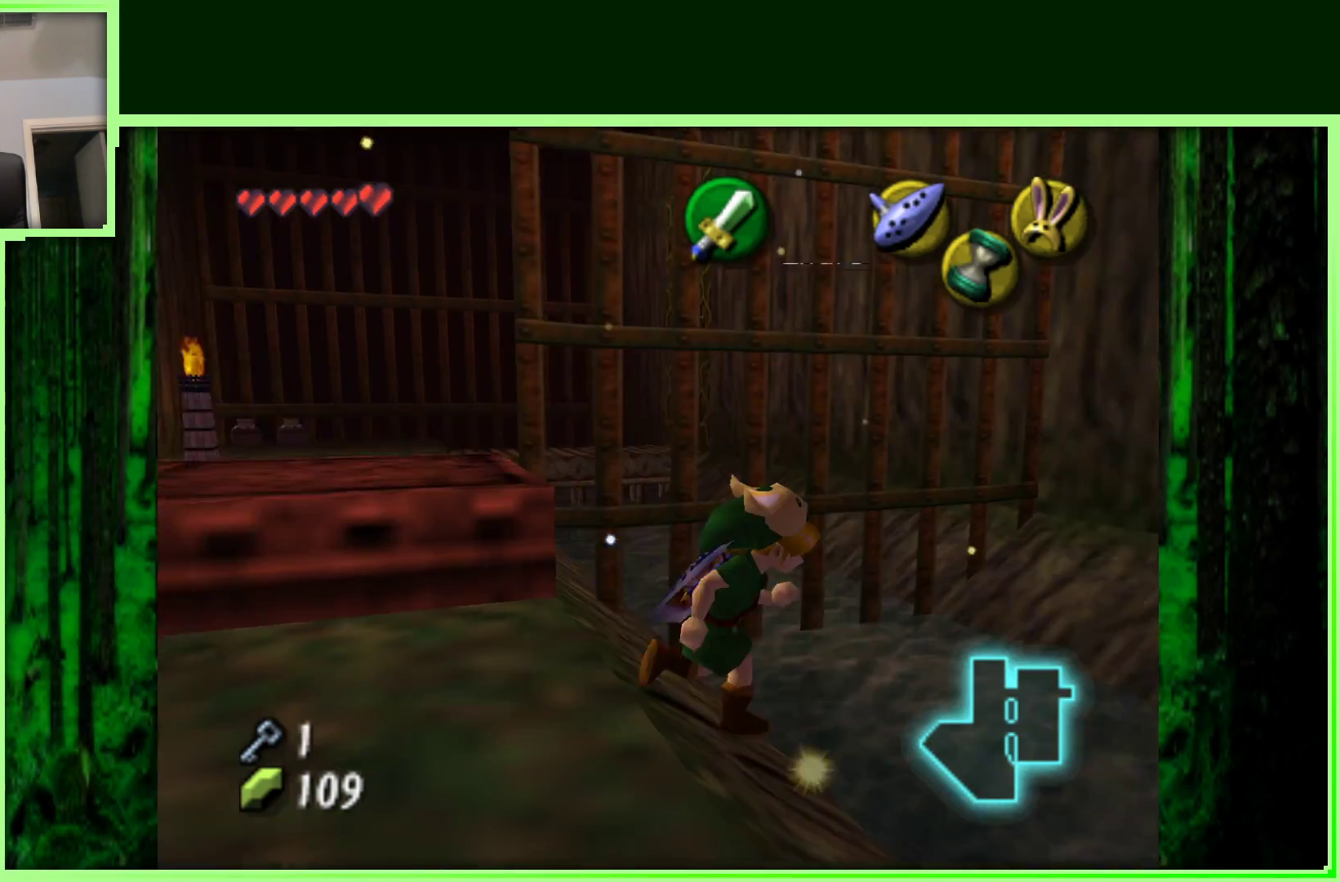
{"dt_ms": 500, "buttons": [], "left_stick": "left", "events": [[333, "left_stick", "center"], [400, "left_stick", "up-left"], [500, "left_stick", "left"]]}
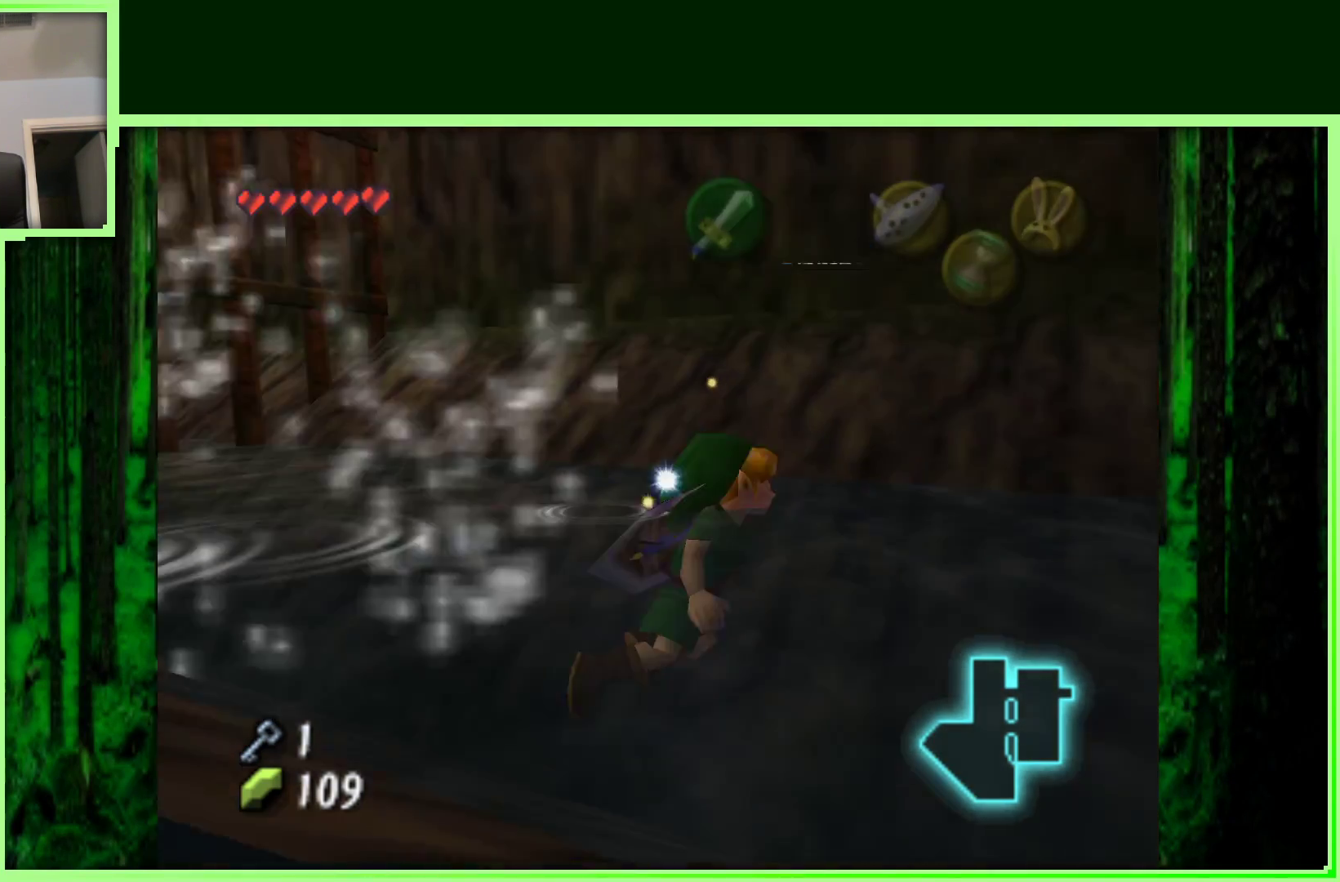
{"dt_ms": 500, "buttons": [], "left_stick": "down-left", "events": [[100, "left_stick", "down-left"]]}